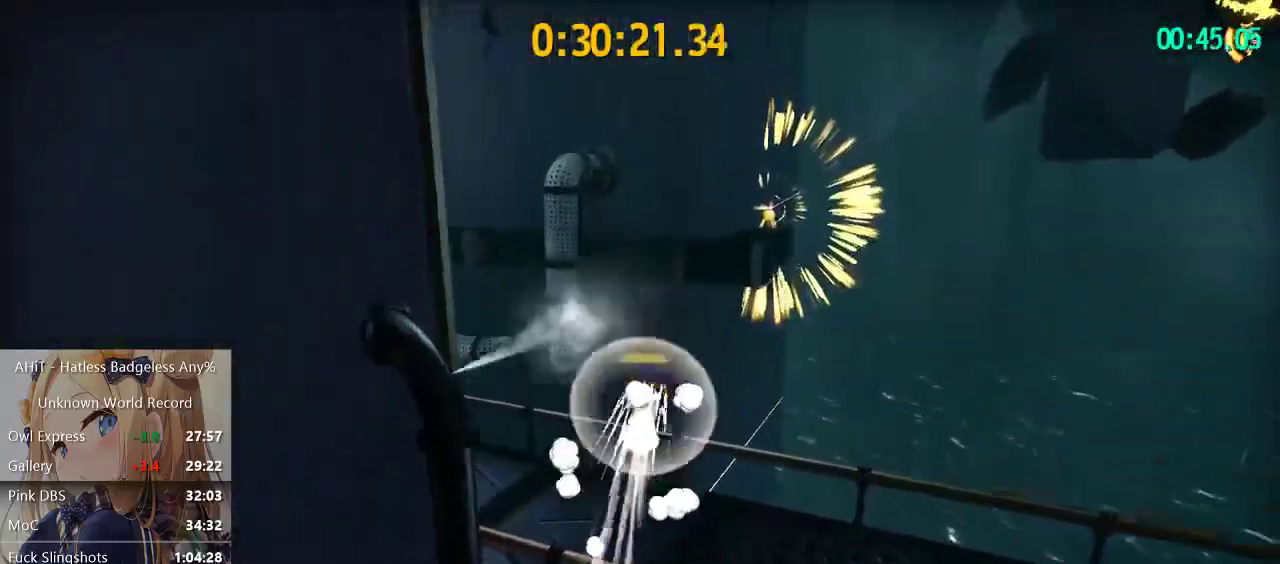
Gameplay with a controller (Xbox layout); each line is a JSON object with the inputs held at the frame after it. "events" lists button and stick changes between this image and that frame as [ms after this image, input, new state], when the widget could be followed in between.
{"buttons": ["A"], "left_stick": "up-right", "right_stick": "center", "events": [[33, "A", "up"], [33, "R2", "up"], [117, "right_stick", "left"], [133, "left_stick", "up-right"], [300, "right_stick", "center"], [450, "A", "down"]]}
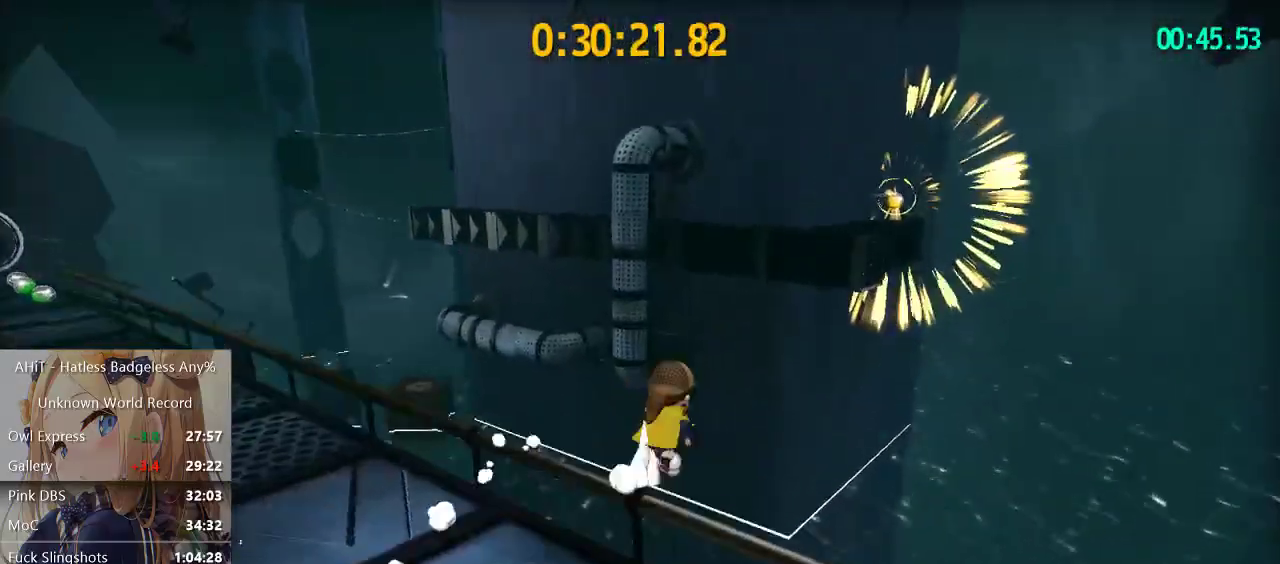
{"buttons": ["A"], "left_stick": "up-right", "right_stick": "center", "events": [[200, "A", "up"], [300, "A", "down"]]}
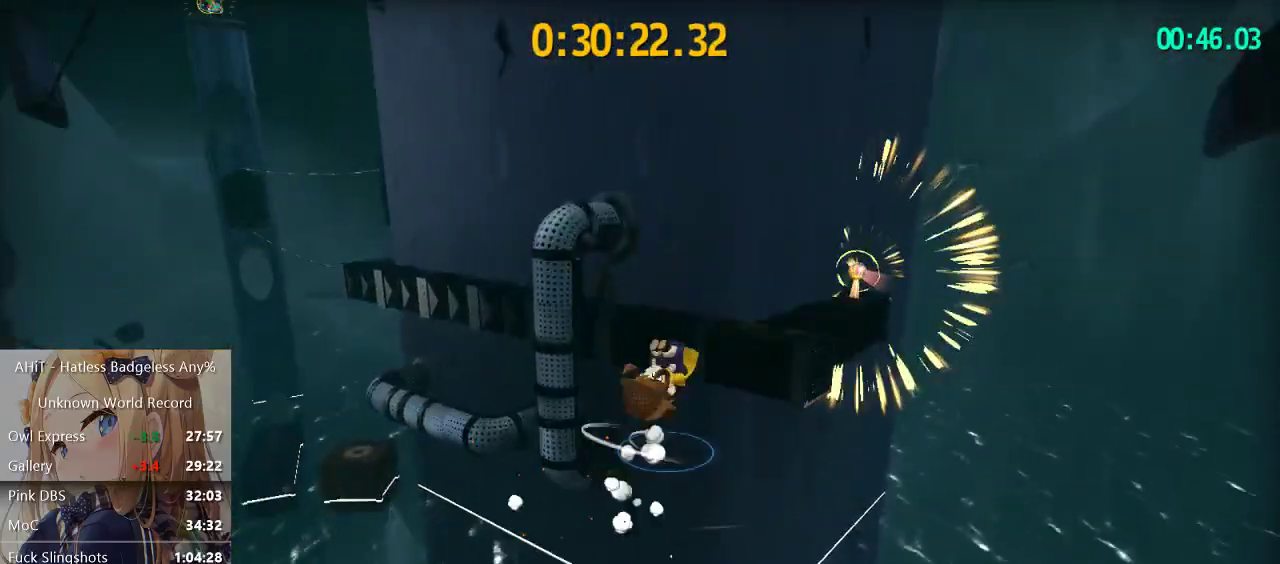
{"buttons": [], "left_stick": "up", "right_stick": "left", "events": [[50, "A", "up"], [150, "R2", "down"], [150, "left_stick", "up"], [267, "R2", "up"], [300, "right_stick", "left"]]}
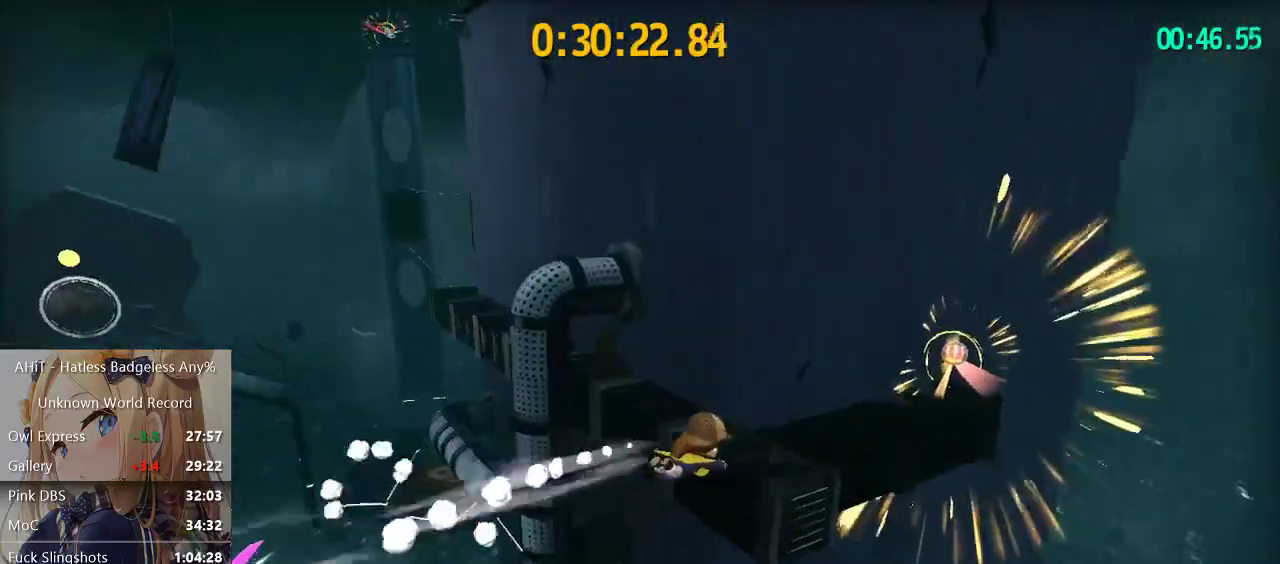
{"buttons": [], "left_stick": "up", "right_stick": "left", "events": [[17, "right_stick", "center"], [183, "A", "down"], [367, "A", "up"], [467, "right_stick", "left"]]}
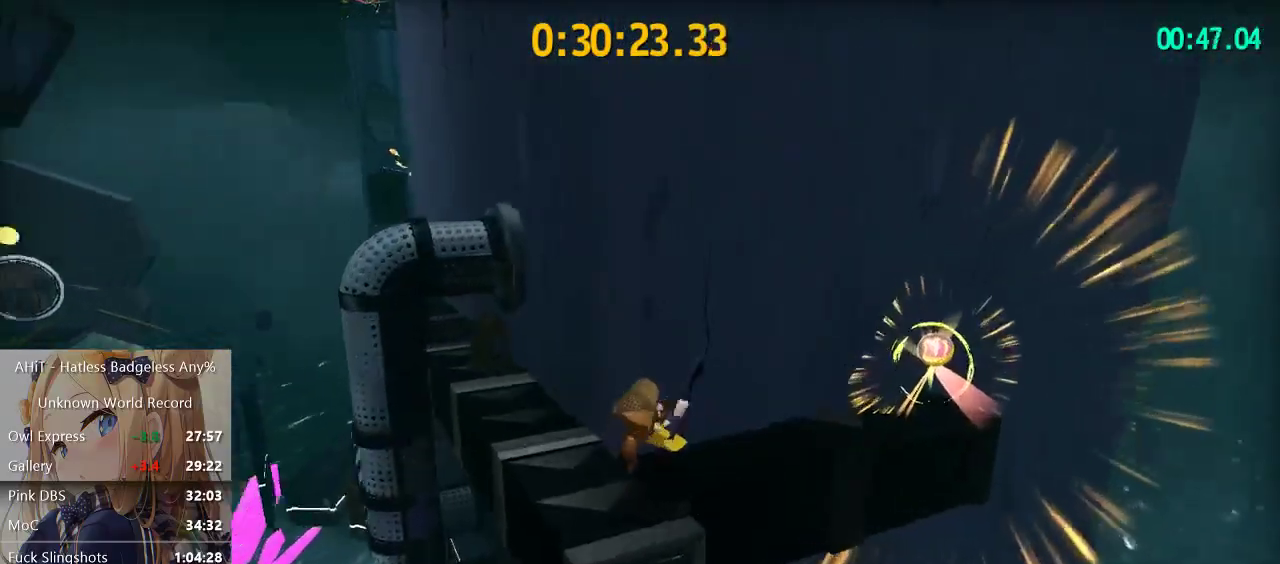
{"buttons": [], "left_stick": "right", "right_stick": "left", "events": [[83, "right_stick", "center"], [100, "left_stick", "up-right"], [150, "right_stick", "left"], [250, "left_stick", "right"]]}
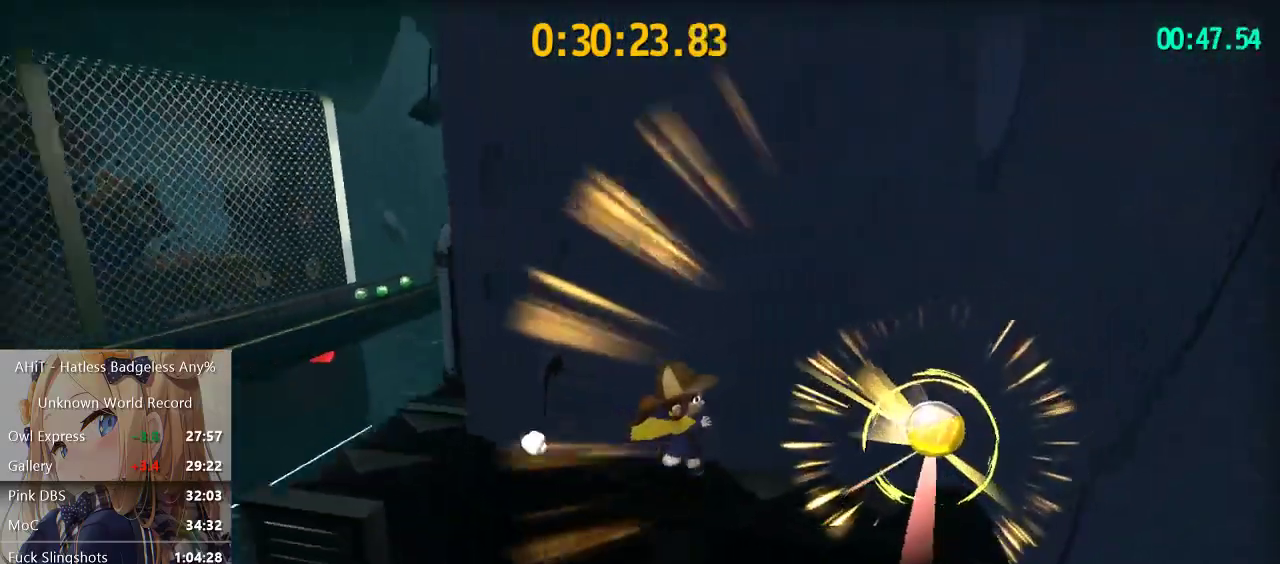
{"buttons": [], "left_stick": "up", "right_stick": "left", "events": [[50, "right_stick", "center"], [100, "right_stick", "left"], [267, "left_stick", "up"]]}
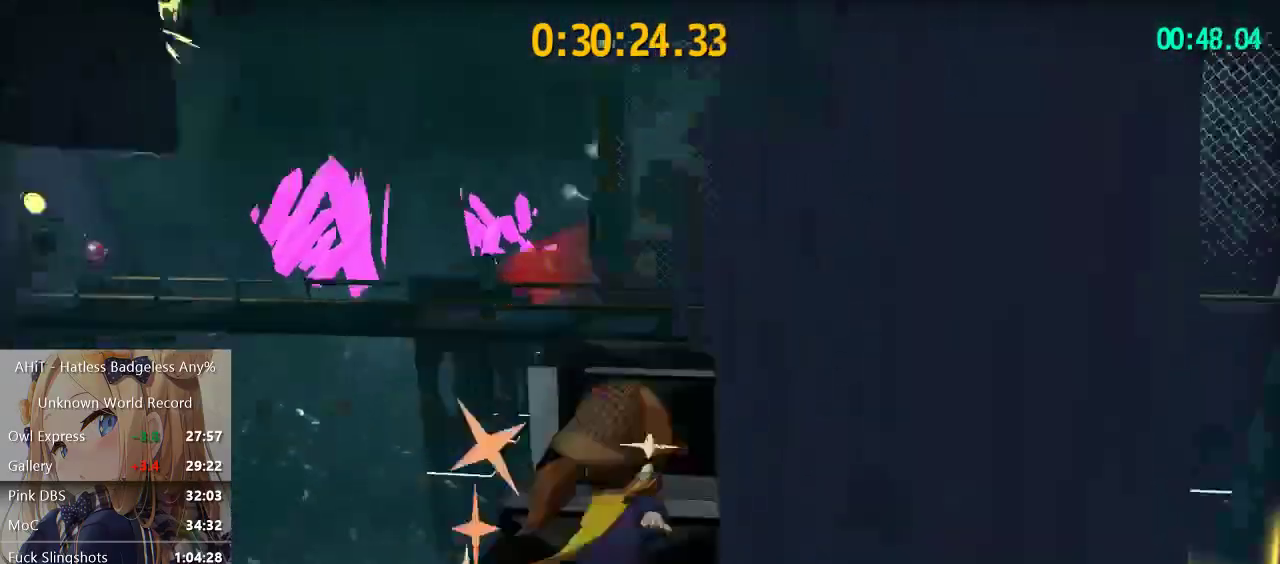
{"buttons": [], "left_stick": "up-right", "right_stick": "center", "events": [[150, "left_stick", "up-right"], [167, "right_stick", "center"], [400, "right_stick", "left"], [500, "right_stick", "center"]]}
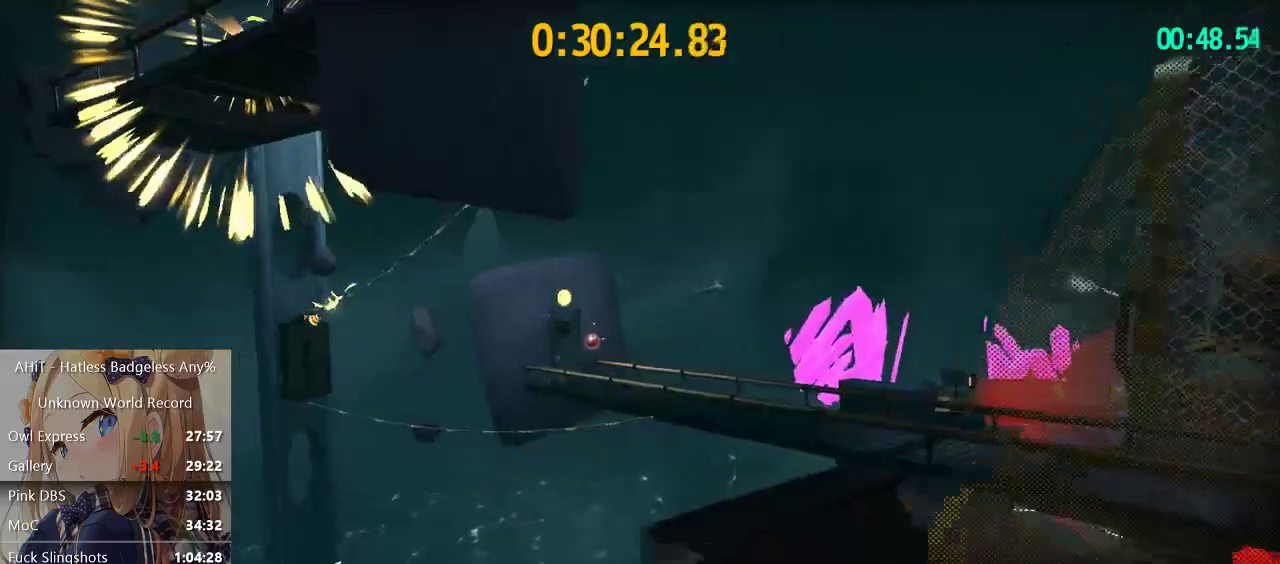
{"buttons": [], "left_stick": "up-right", "right_stick": "center", "events": [[50, "right_stick", "left"], [383, "right_stick", "center"]]}
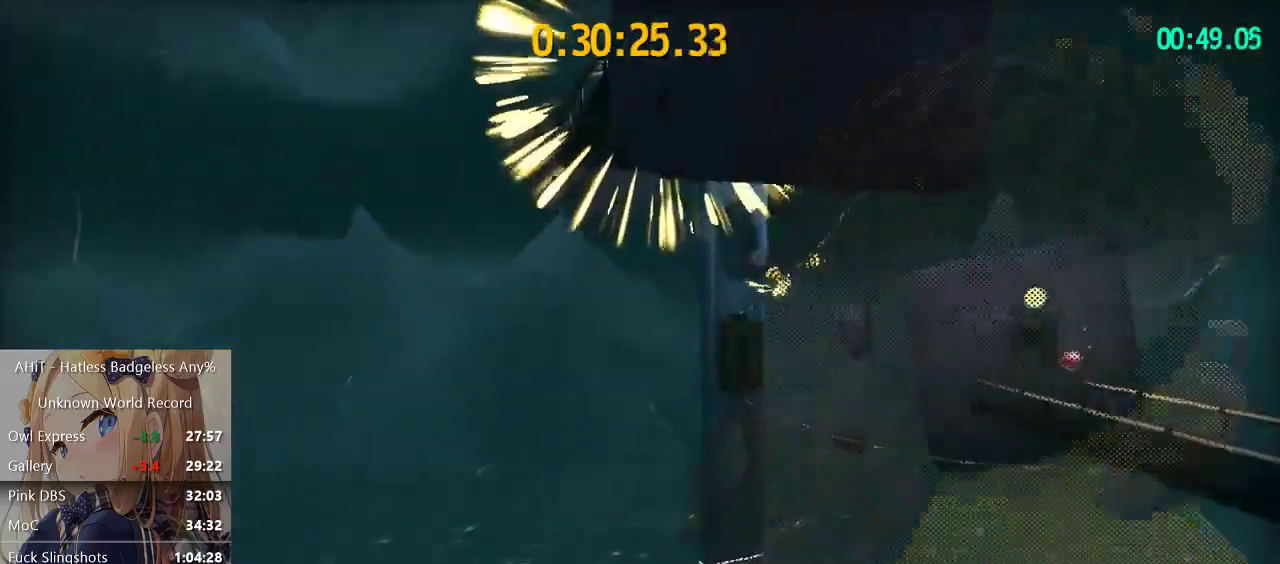
{"buttons": ["A"], "left_stick": "up", "right_stick": "center", "events": [[17, "A", "down"], [367, "A", "up"], [433, "left_stick", "up"], [500, "A", "down"]]}
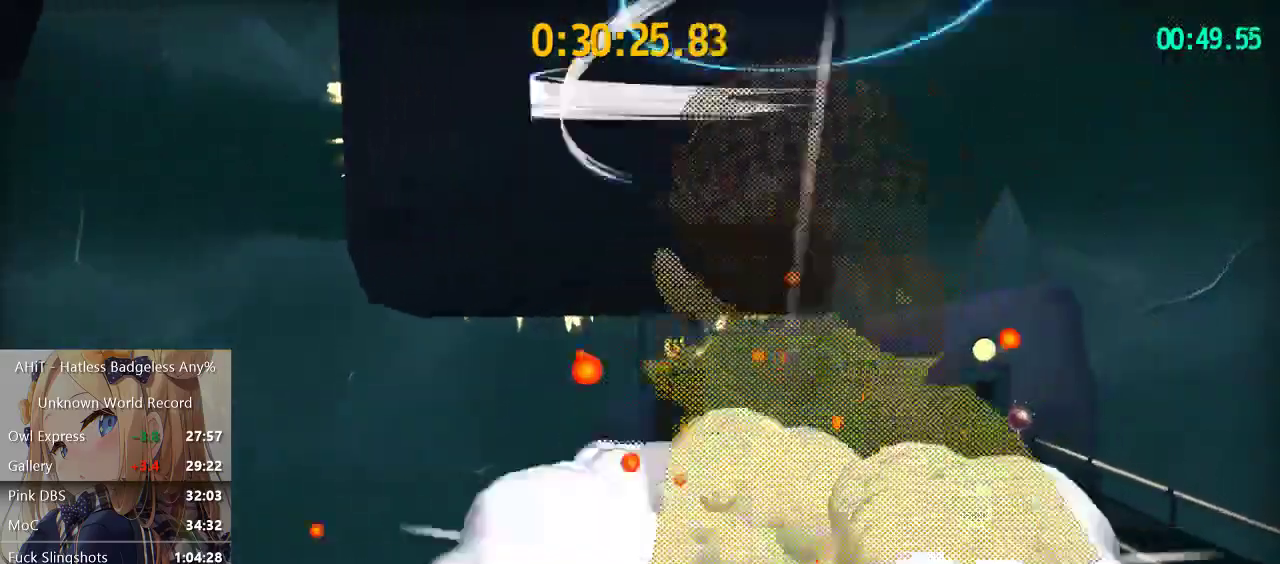
{"buttons": ["A"], "left_stick": "up-right", "right_stick": "center", "events": [[50, "left_stick", "up-right"]]}
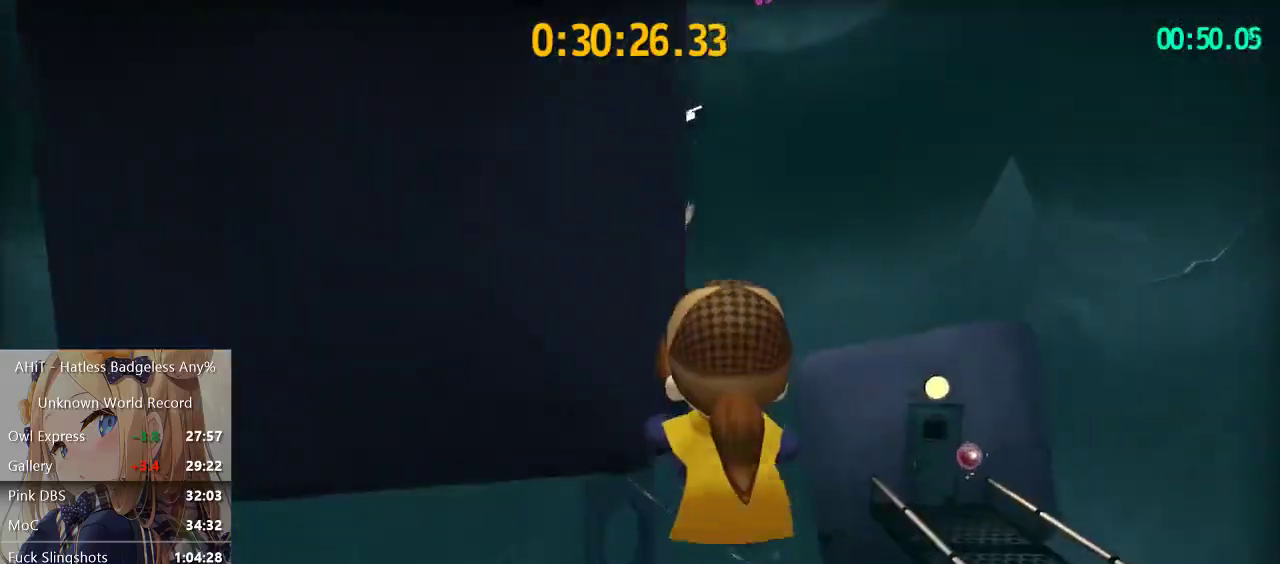
{"buttons": [], "left_stick": "up-left", "right_stick": "center", "events": [[17, "A", "up"], [83, "R2", "down"], [200, "R2", "up"], [267, "A", "down"], [400, "left_stick", "up-left"], [483, "A", "up"]]}
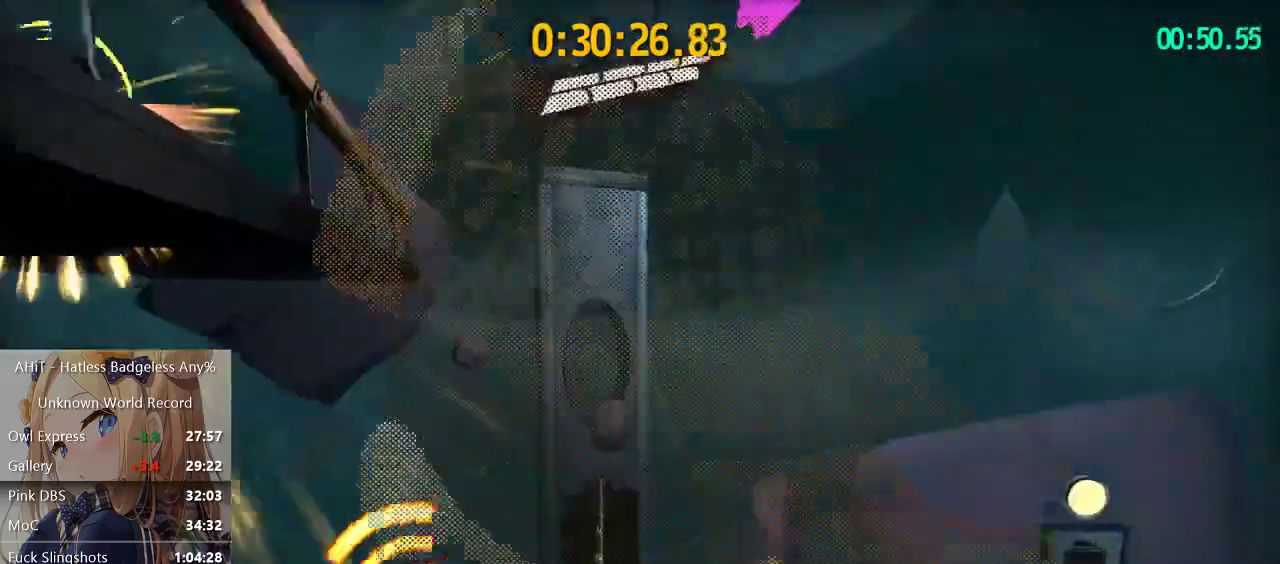
{"buttons": ["A"], "left_stick": "up-left", "right_stick": "center", "events": [[150, "A", "down"], [367, "A", "up"], [450, "A", "down"]]}
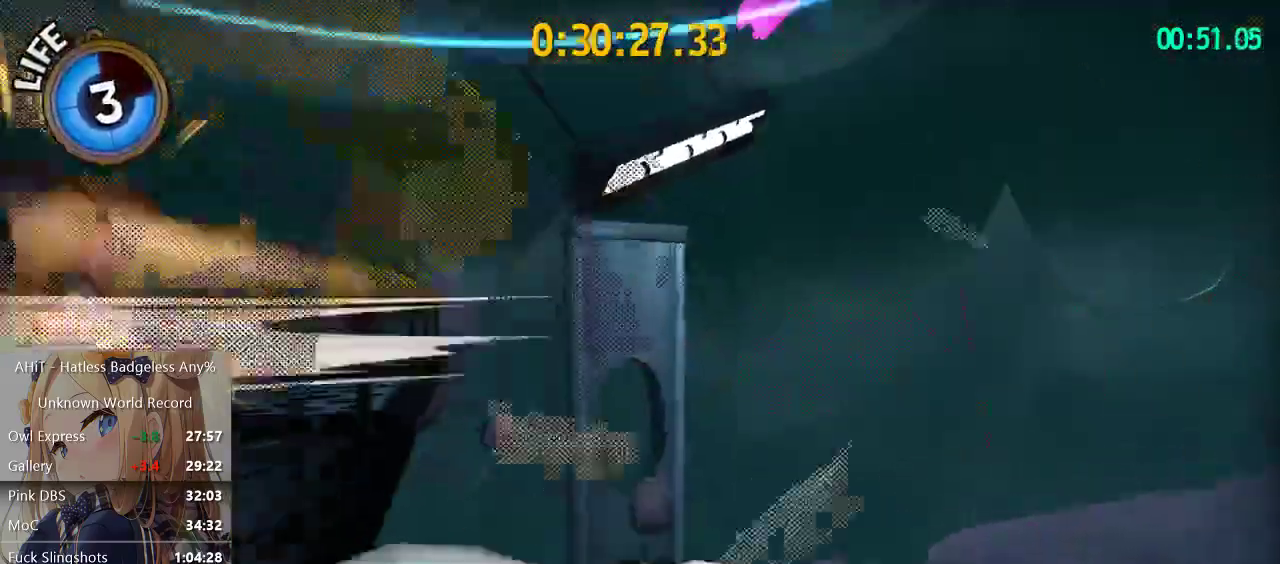
{"buttons": [], "left_stick": "up", "right_stick": "down-left", "events": [[117, "A", "up"], [167, "right_stick", "down-left"], [483, "left_stick", "up"]]}
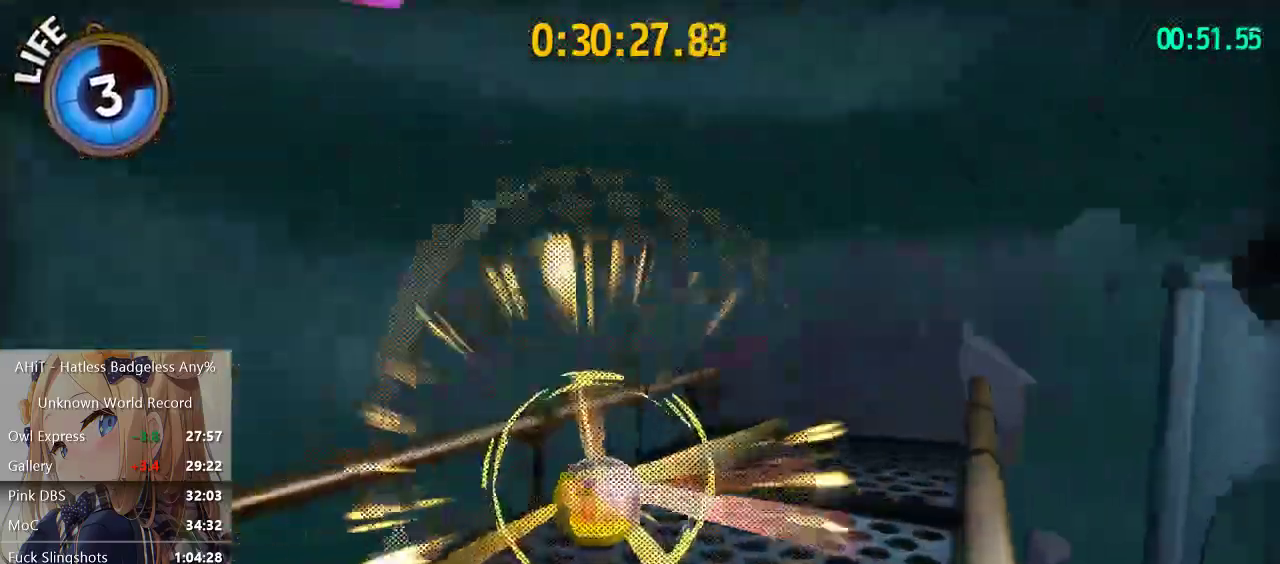
{"buttons": [], "left_stick": "up-left", "right_stick": "right", "events": [[250, "left_stick", "up-right"], [367, "left_stick", "up-left"], [483, "right_stick", "right"]]}
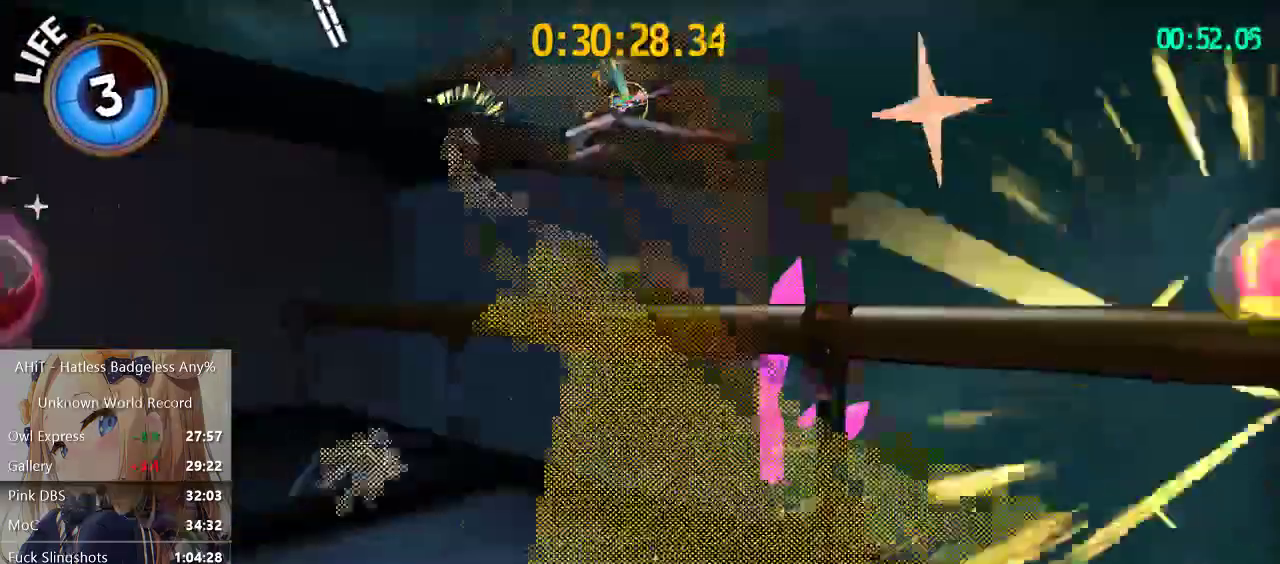
{"buttons": [], "left_stick": "up-right", "right_stick": "left", "events": [[17, "A", "down"], [83, "left_stick", "left"], [200, "A", "up"], [267, "right_stick", "left"], [350, "right_stick", "center"], [400, "left_stick", "center"], [400, "right_stick", "left"], [483, "left_stick", "up-right"]]}
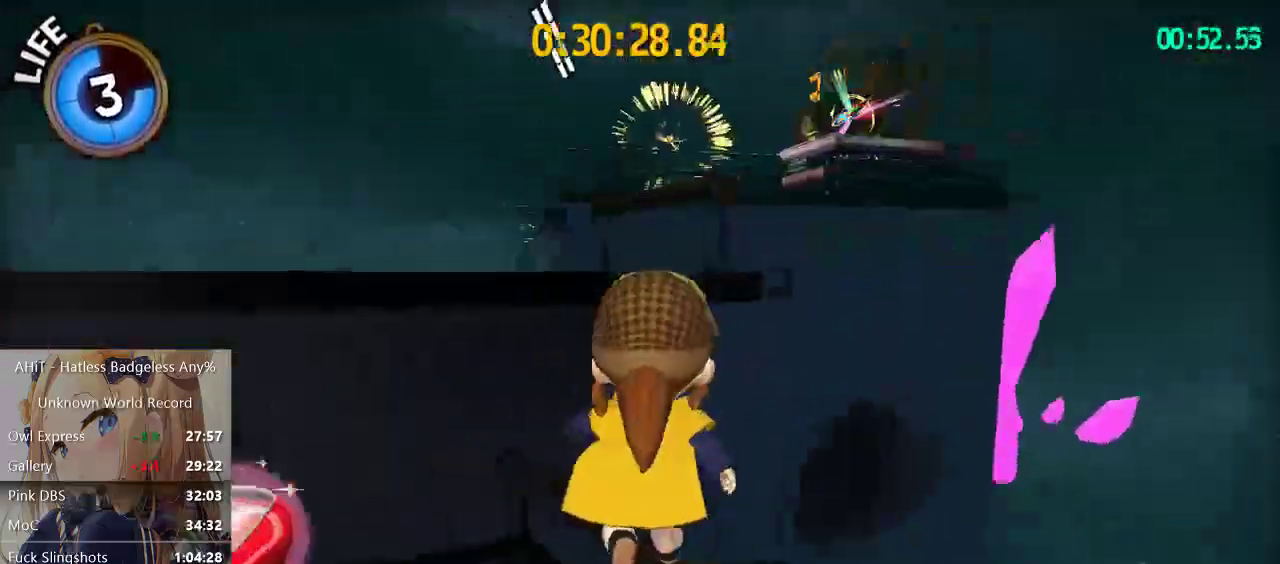
{"buttons": ["A"], "left_stick": "up", "right_stick": "center", "events": [[83, "right_stick", "center"], [317, "A", "down"], [483, "left_stick", "up"]]}
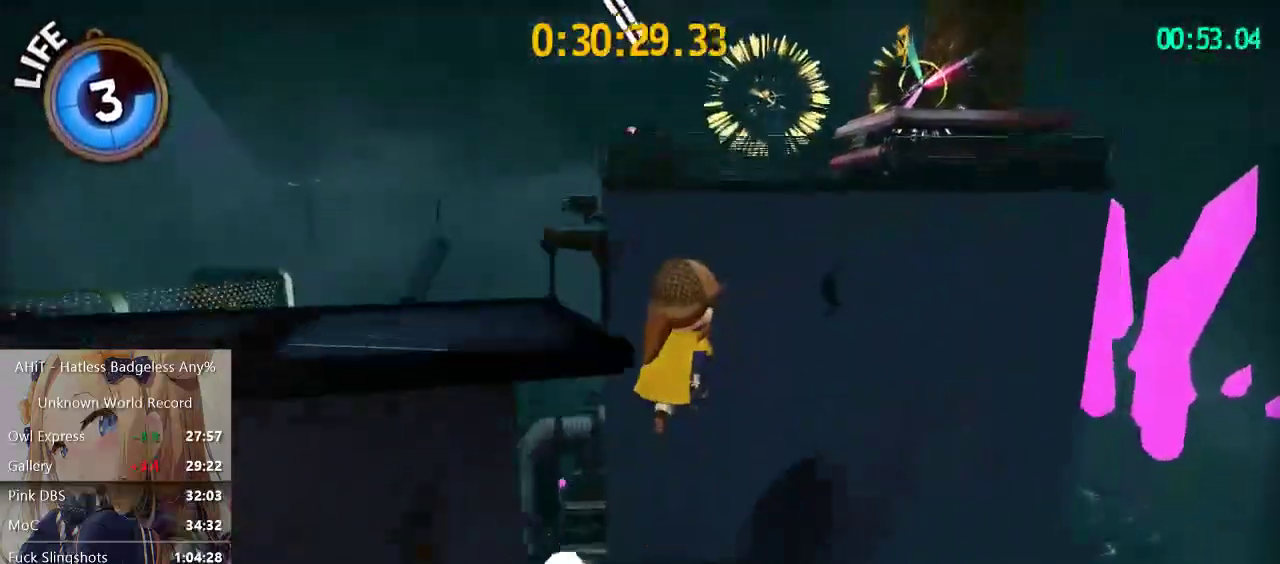
{"buttons": ["A"], "left_stick": "up-right", "right_stick": "center", "events": [[117, "A", "up"], [267, "left_stick", "up-right"], [283, "A", "down"]]}
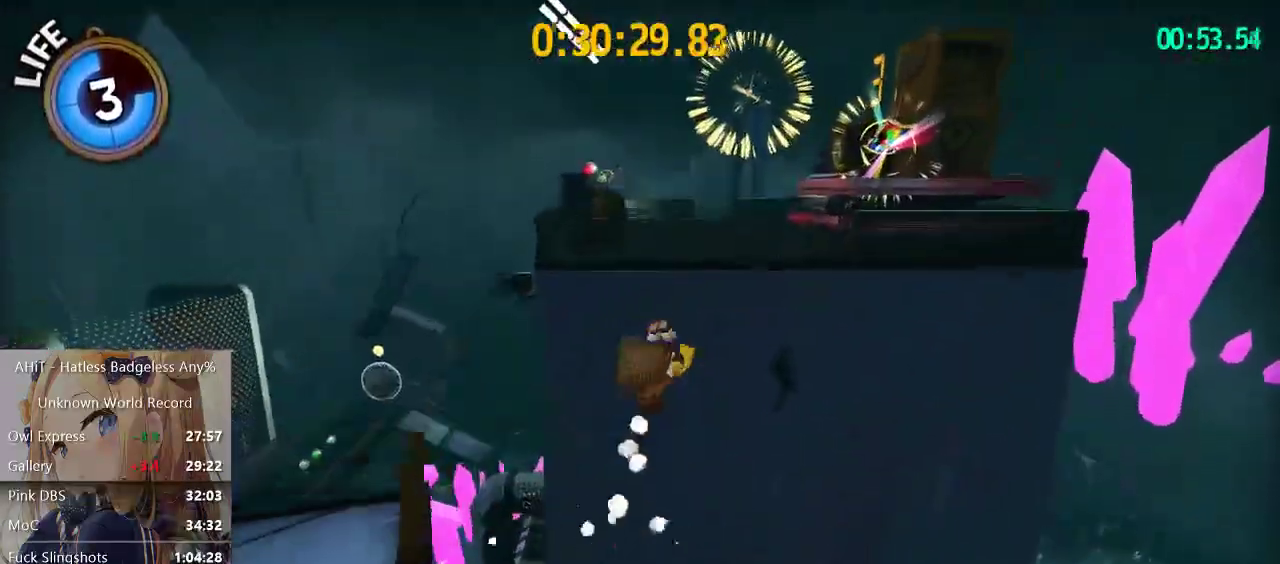
{"buttons": [], "left_stick": "up-right", "right_stick": "center", "events": [[183, "A", "up"], [267, "R2", "down"], [450, "R2", "up"]]}
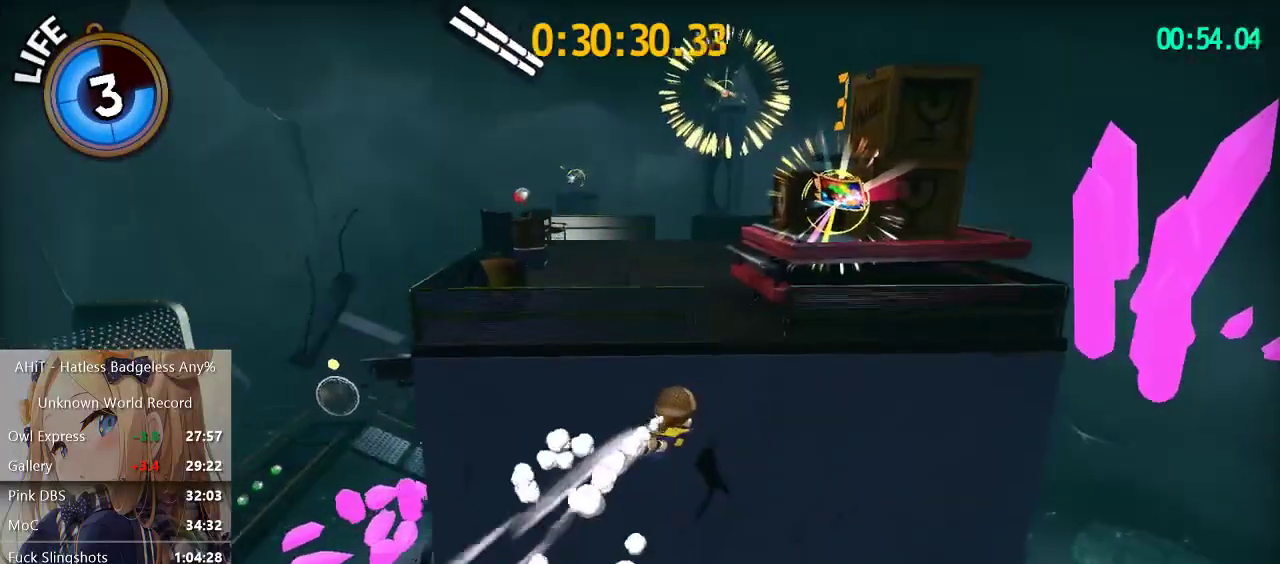
{"buttons": ["A"], "left_stick": "up", "right_stick": "center", "events": [[150, "left_stick", "up"], [217, "A", "down"]]}
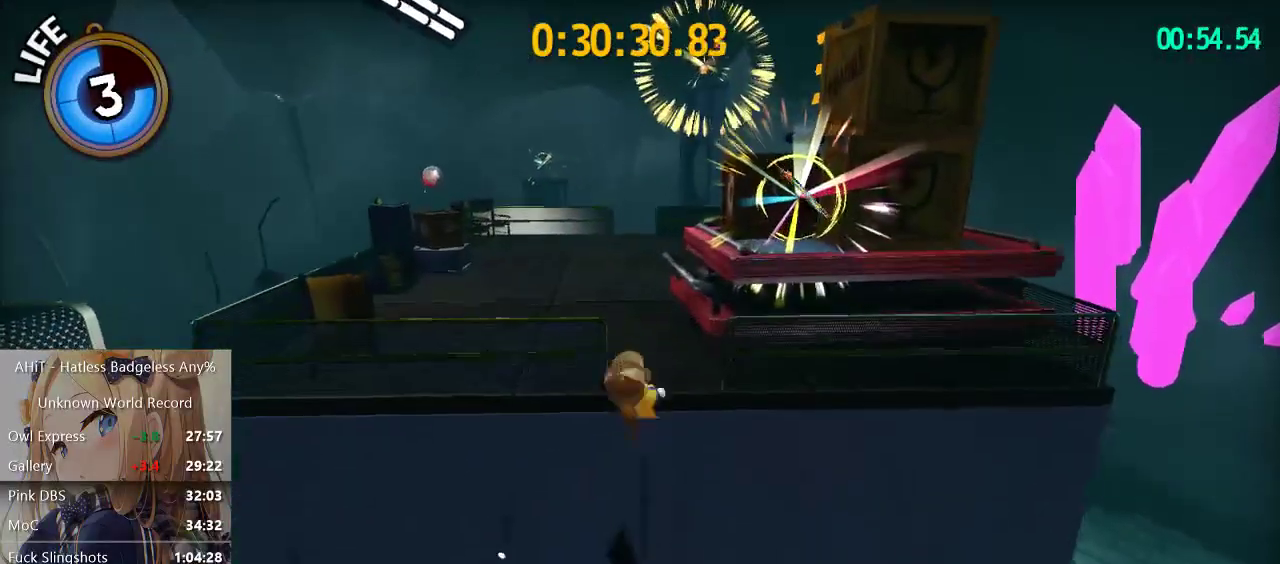
{"buttons": [], "left_stick": "up", "right_stick": "center", "events": [[233, "A", "up"], [333, "right_stick", "right"], [500, "right_stick", "center"]]}
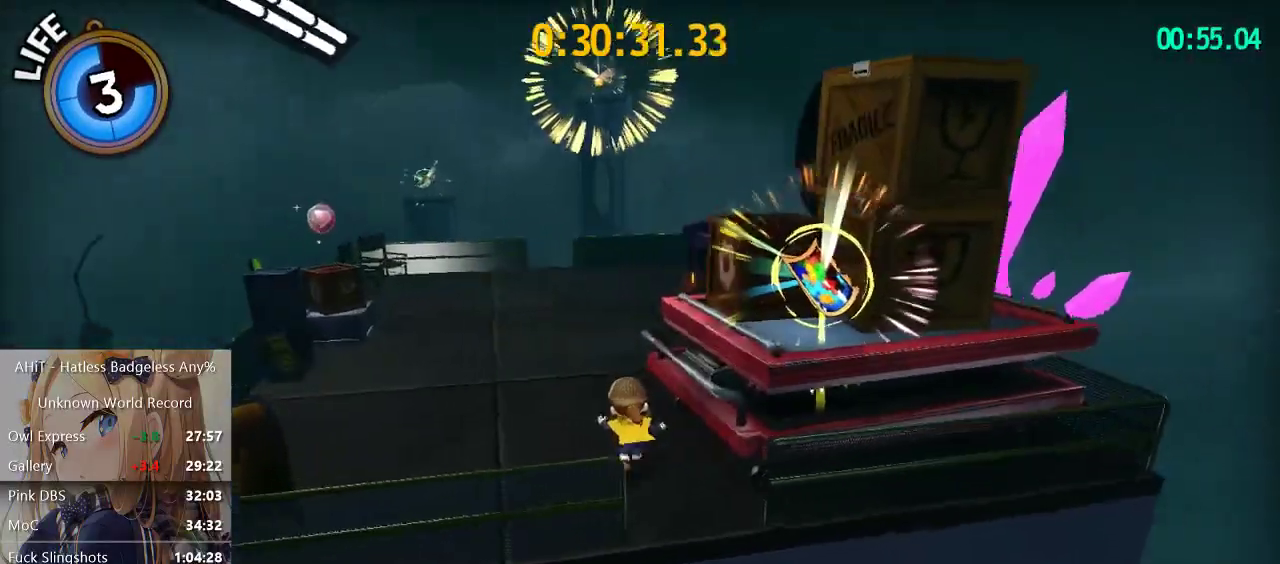
{"buttons": [], "left_stick": "up", "right_stick": "center", "events": [[183, "R2", "down"], [400, "R2", "up"]]}
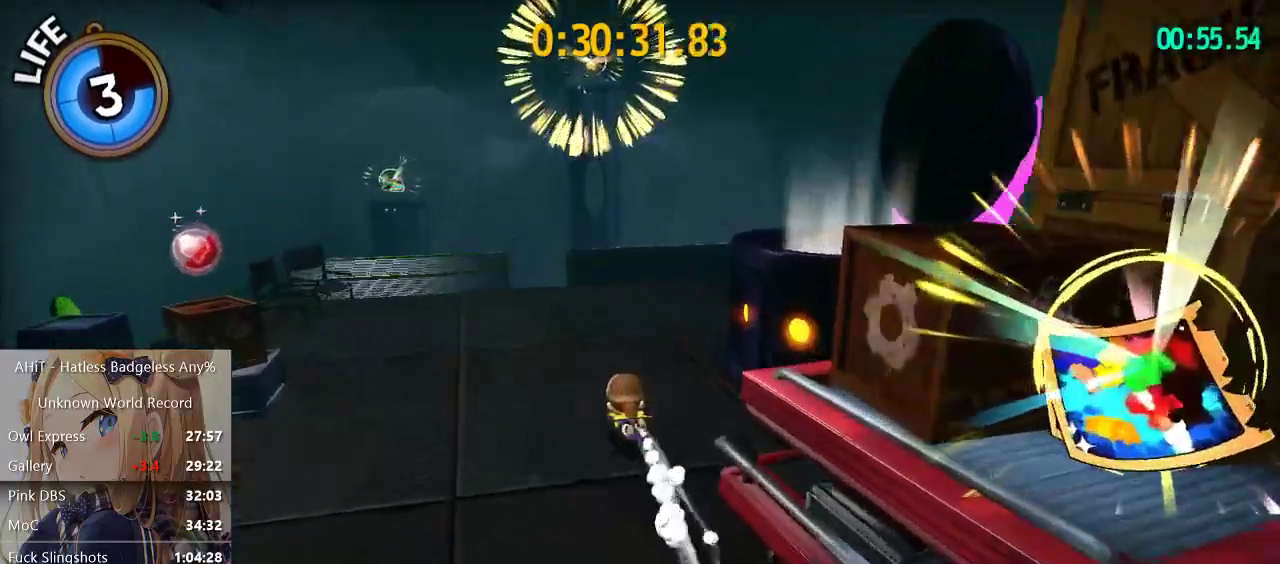
{"buttons": [], "left_stick": "up", "right_stick": "center", "events": [[117, "A", "down"], [450, "A", "up"]]}
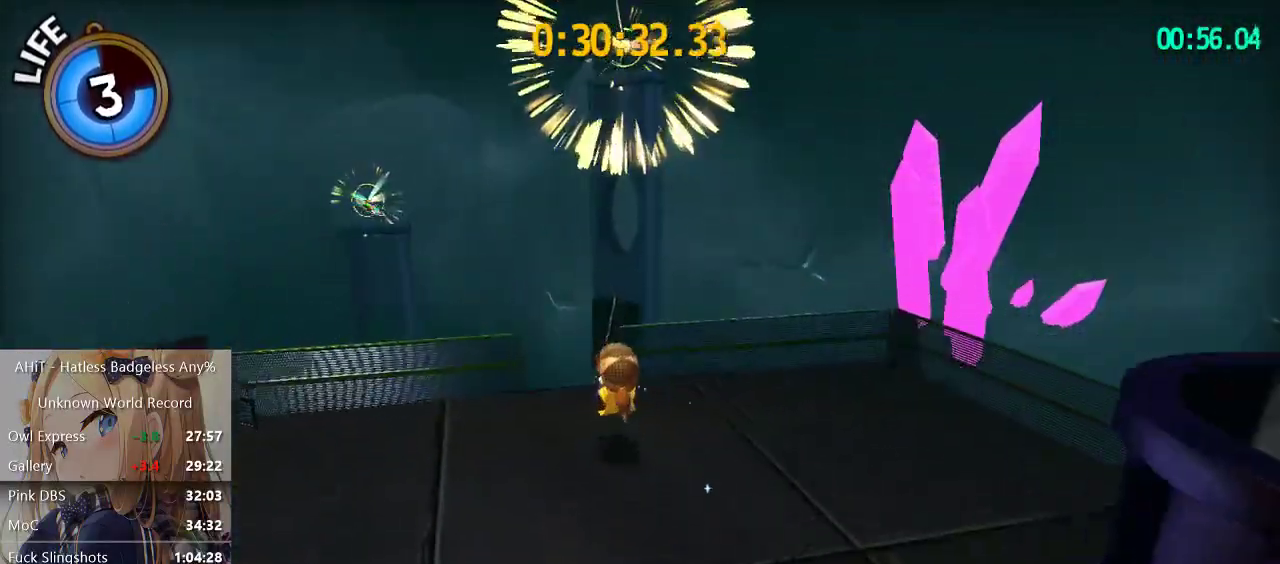
{"buttons": ["A"], "left_stick": "up", "right_stick": "center", "events": [[217, "right_stick", "right"], [367, "right_stick", "center"], [433, "A", "down"]]}
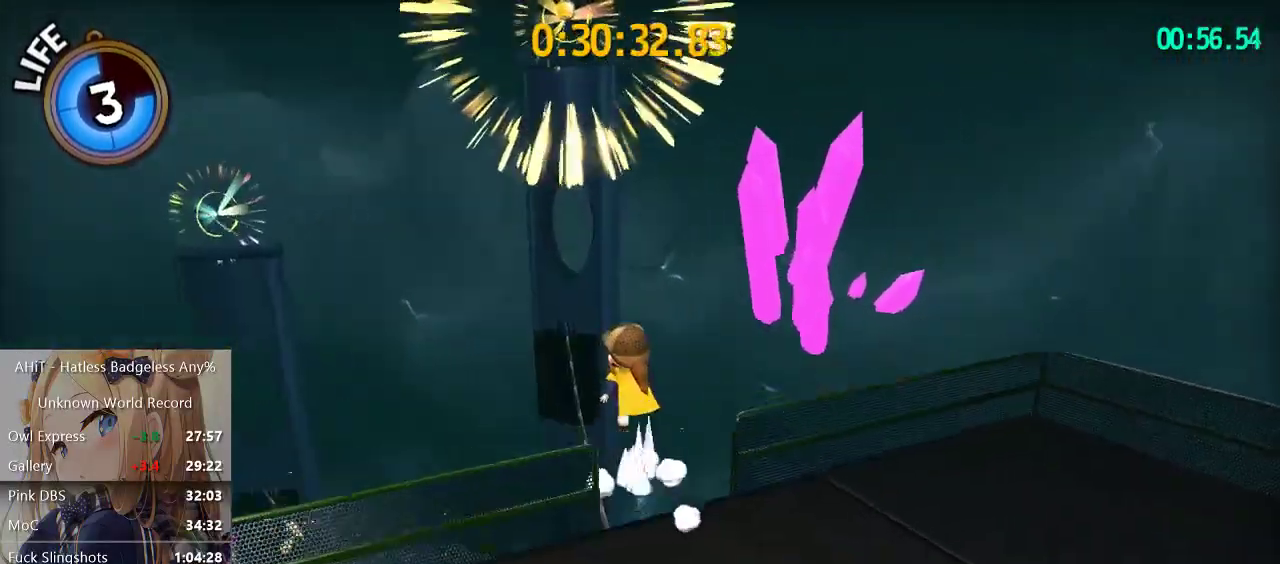
{"buttons": ["A"], "left_stick": "up", "right_stick": "center", "events": [[233, "A", "up"], [367, "A", "down"]]}
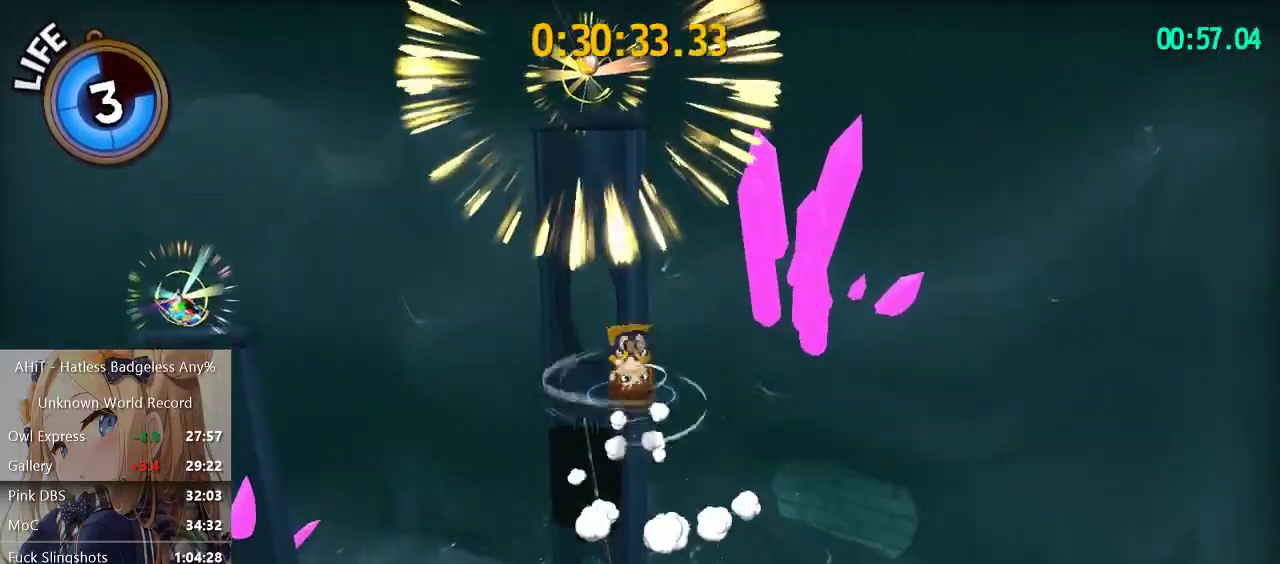
{"buttons": ["R2"], "left_stick": "up", "right_stick": "center", "events": [[250, "A", "up"], [300, "R2", "down"]]}
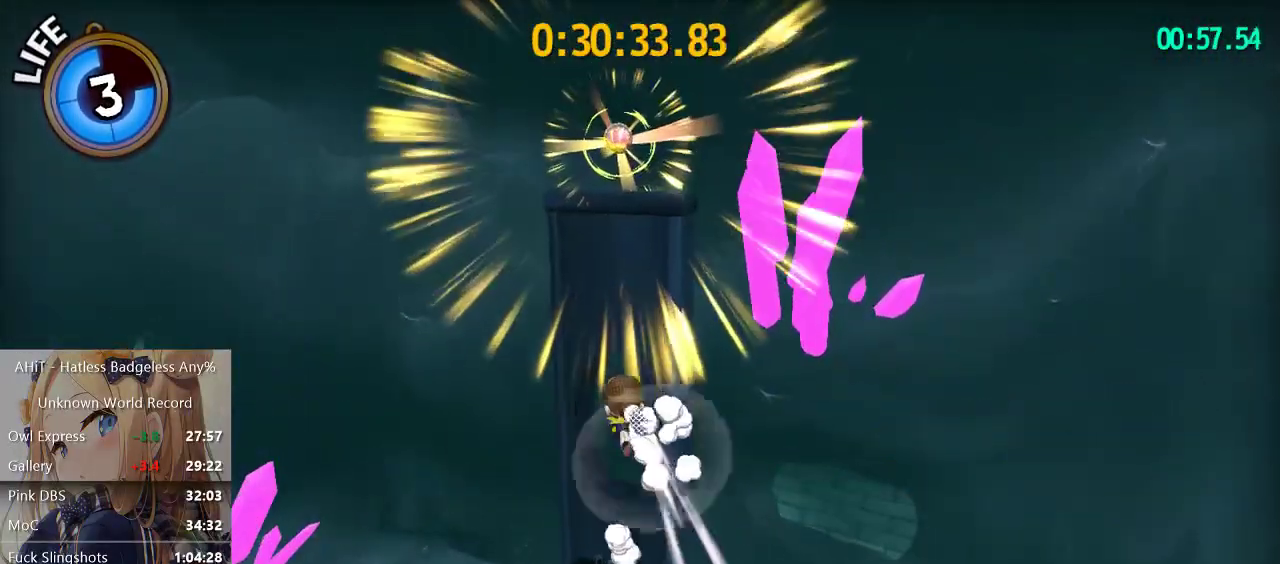
{"buttons": ["A"], "left_stick": "up", "right_stick": "center", "events": [[17, "R2", "up"], [167, "A", "down"]]}
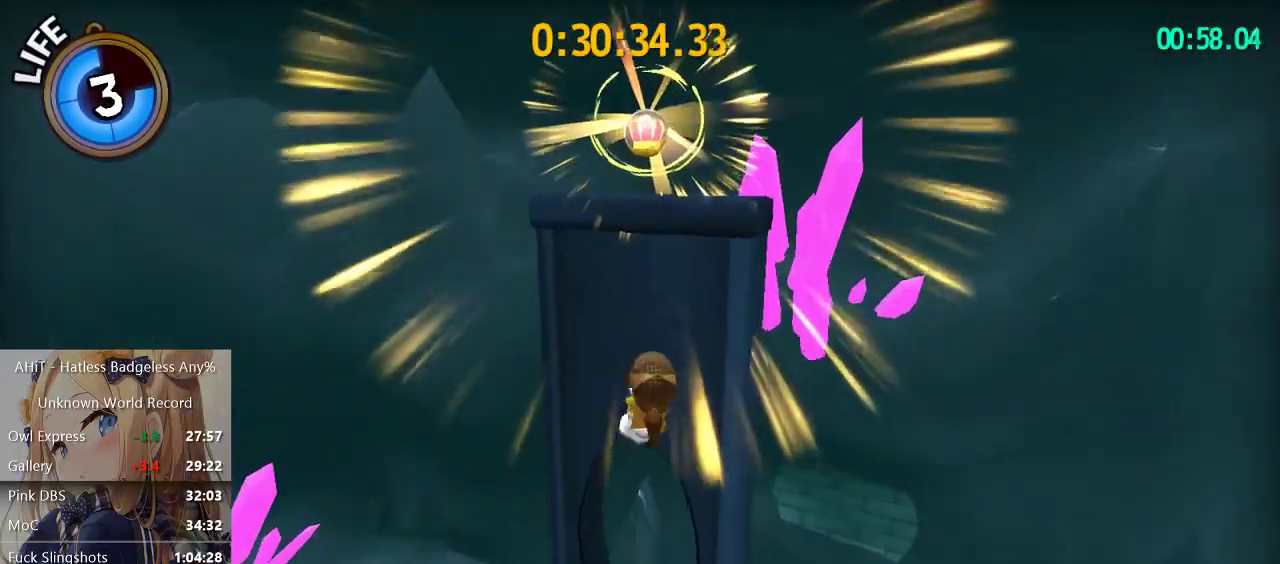
{"buttons": [], "left_stick": "center", "right_stick": "right", "events": [[283, "A", "up"], [300, "left_stick", "center"], [433, "right_stick", "right"]]}